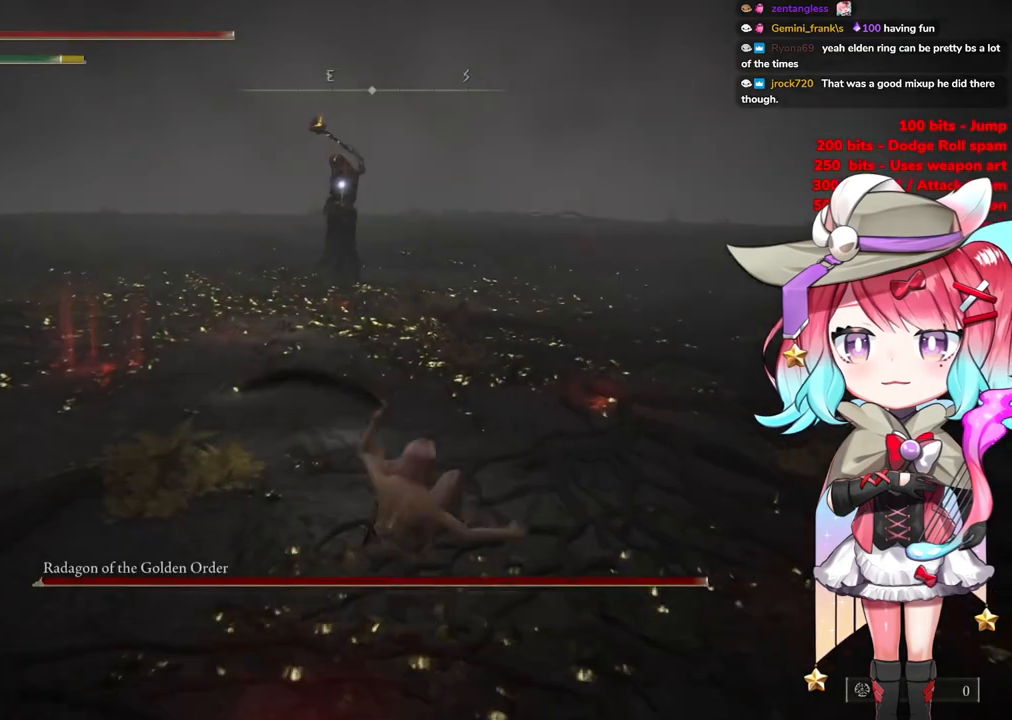
Gameplay with a controller (PlayStation layout); each line is a JSON object with the inputs held at the frame after it. "events" lists button and stick changes between this image and that frame as [ms after this image, input, new state], when the widget could be followed in between.
{"buttons": ["CIRCLE"], "left_stick": "up", "right_stick": "center", "events": []}
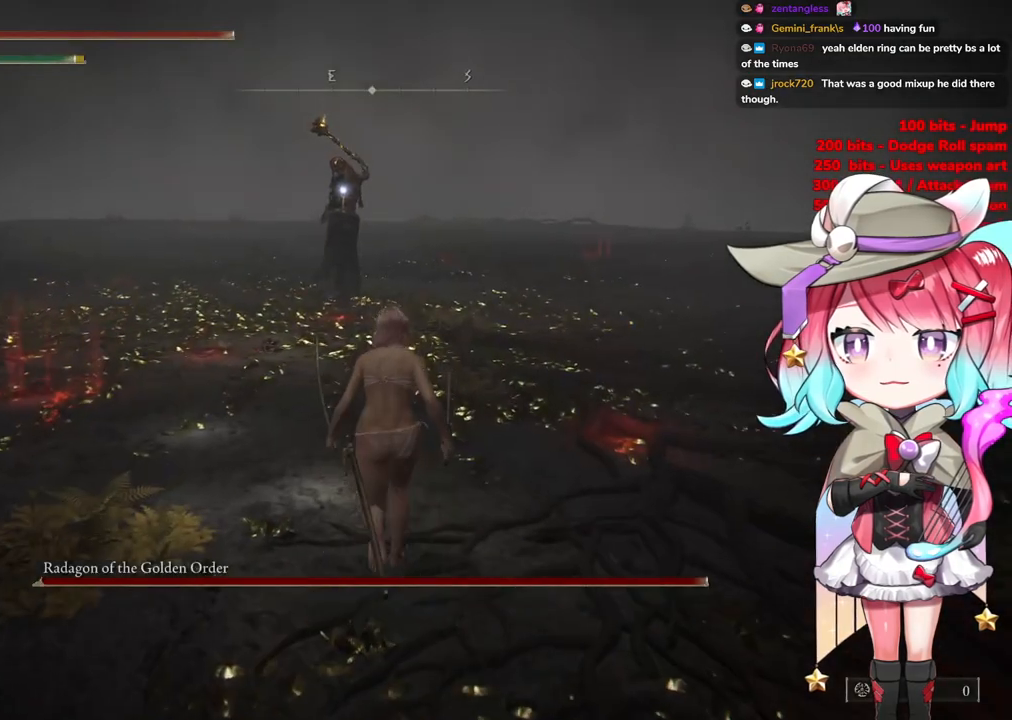
{"buttons": ["CIRCLE"], "left_stick": "up", "right_stick": "center", "events": []}
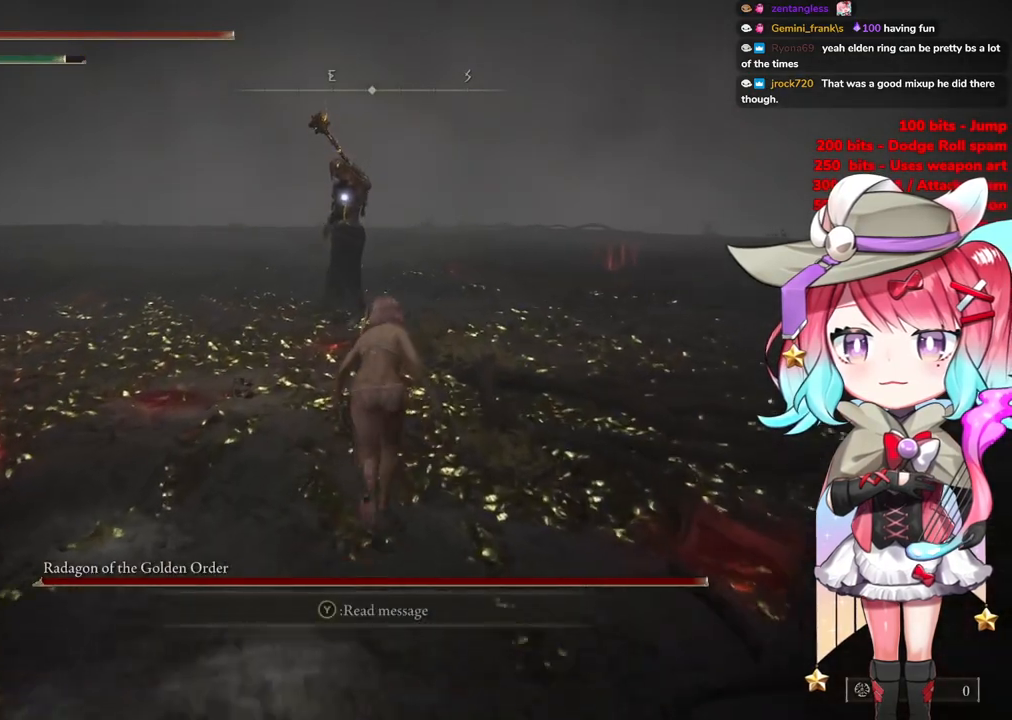
{"buttons": ["CIRCLE"], "left_stick": "up", "right_stick": "center", "events": []}
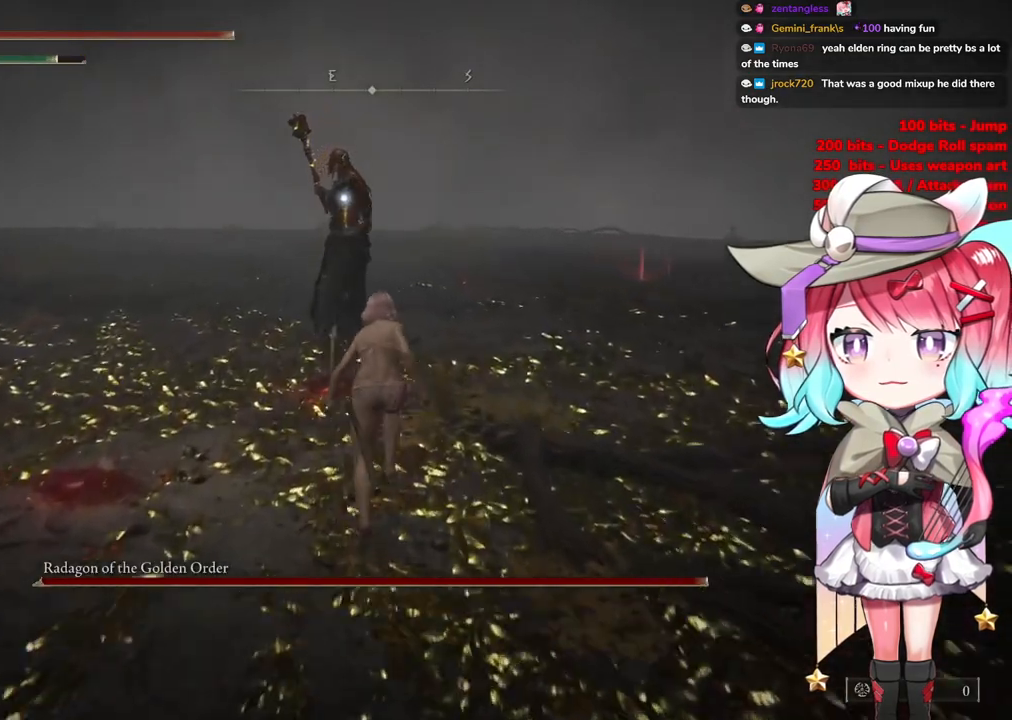
{"buttons": [], "left_stick": "up", "right_stick": "center", "events": [[83, "CROSS", "down"], [216, "CROSS", "up"], [250, "L1", "down"], [266, "CIRCLE", "up"], [433, "L1", "up"]]}
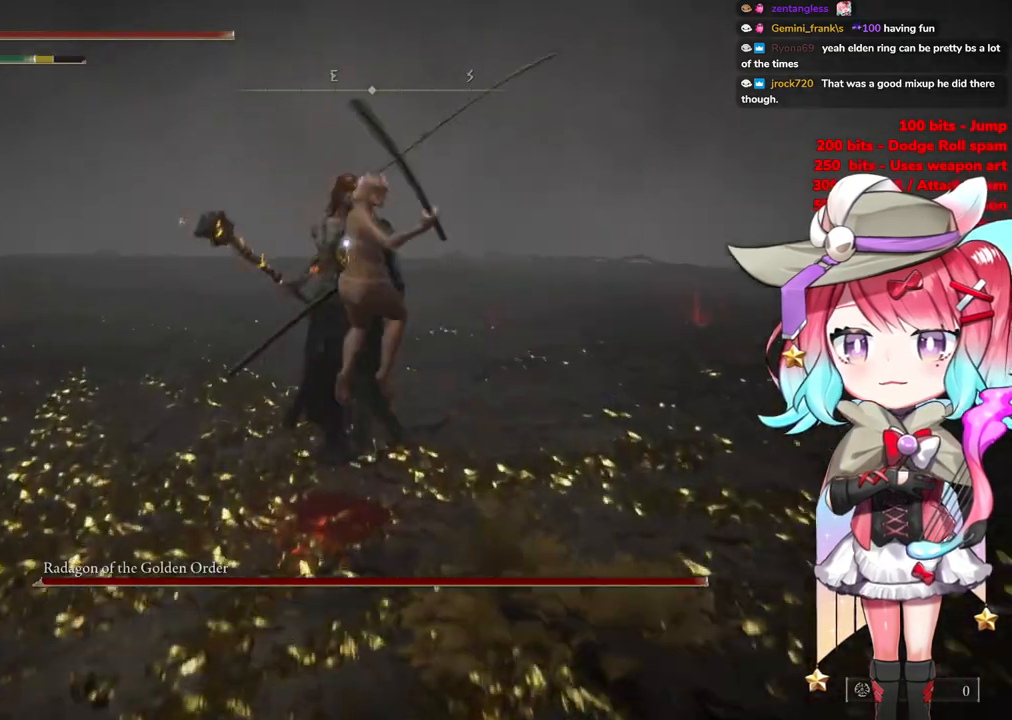
{"buttons": [], "left_stick": "center", "right_stick": "center", "events": [[250, "left_stick", "center"]]}
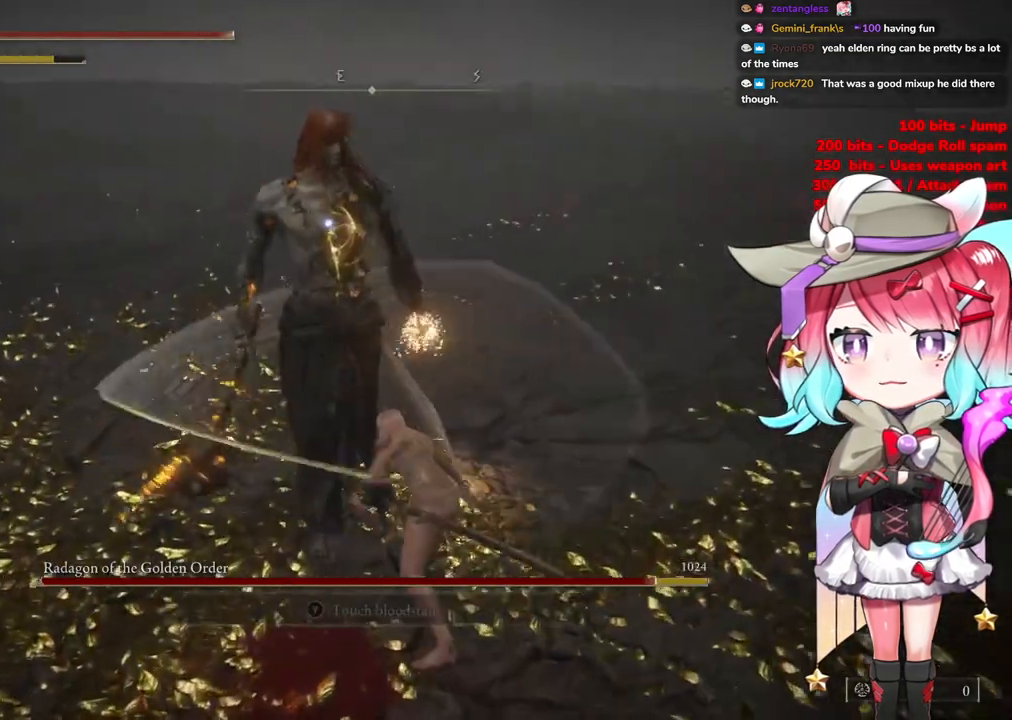
{"buttons": [], "left_stick": "center", "right_stick": "center", "events": [[350, "CROSS", "down"], [483, "CROSS", "up"]]}
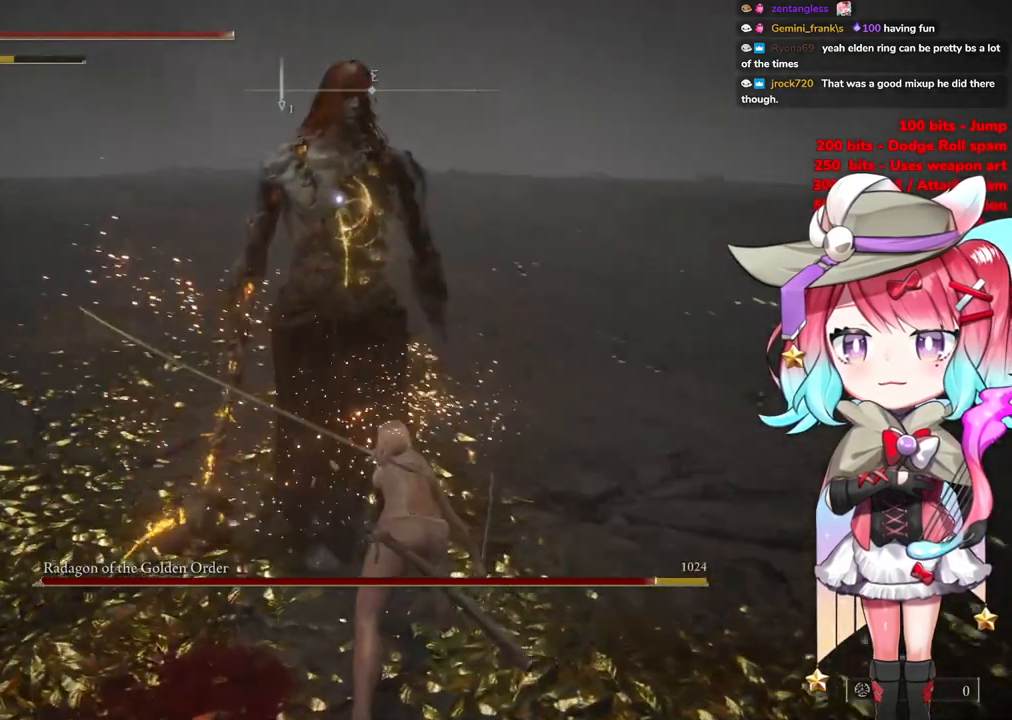
{"buttons": [], "left_stick": "center", "right_stick": "center", "events": [[217, "L1", "down"], [350, "L1", "up"]]}
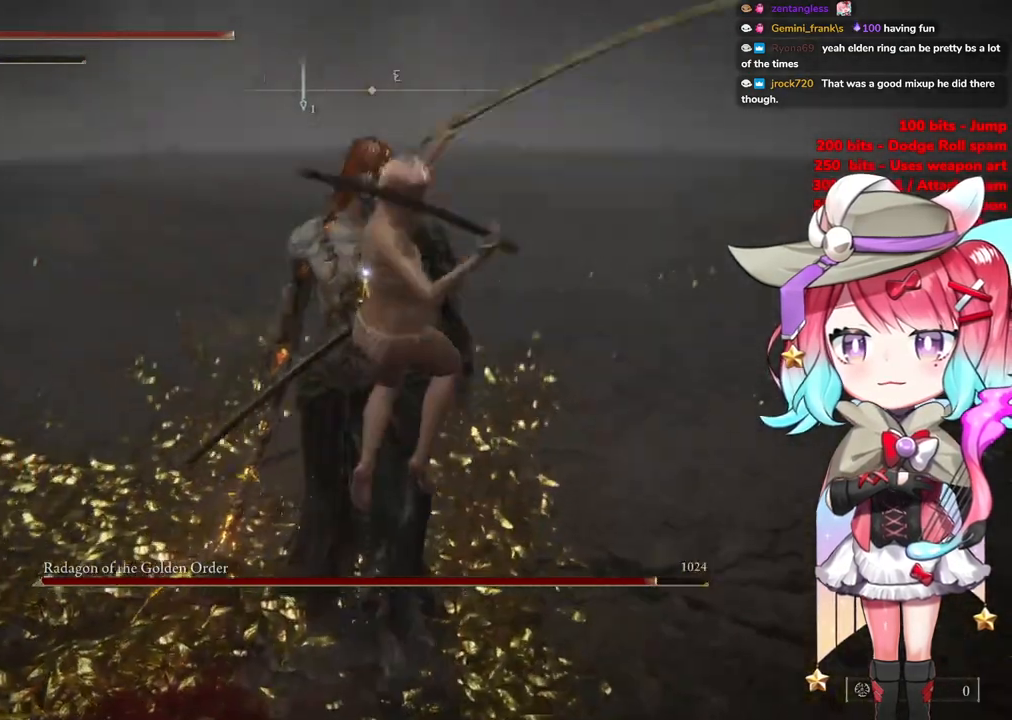
{"buttons": [], "left_stick": "up-left", "right_stick": "center", "events": [[250, "left_stick", "left"], [500, "left_stick", "up-left"]]}
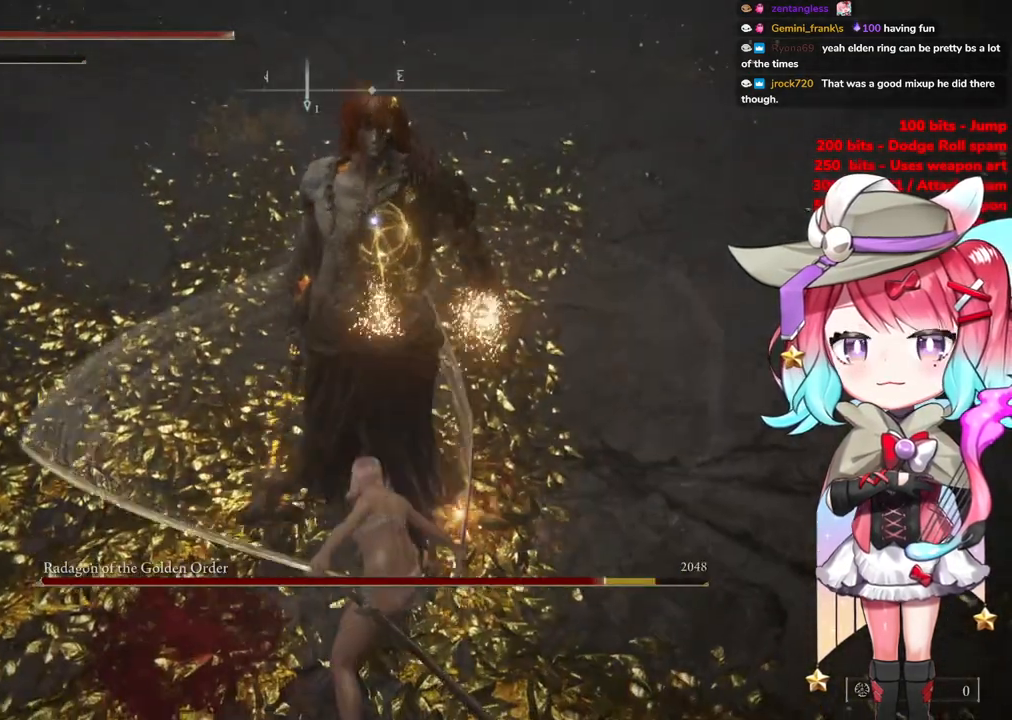
{"buttons": [], "left_stick": "up-left", "right_stick": "center", "events": []}
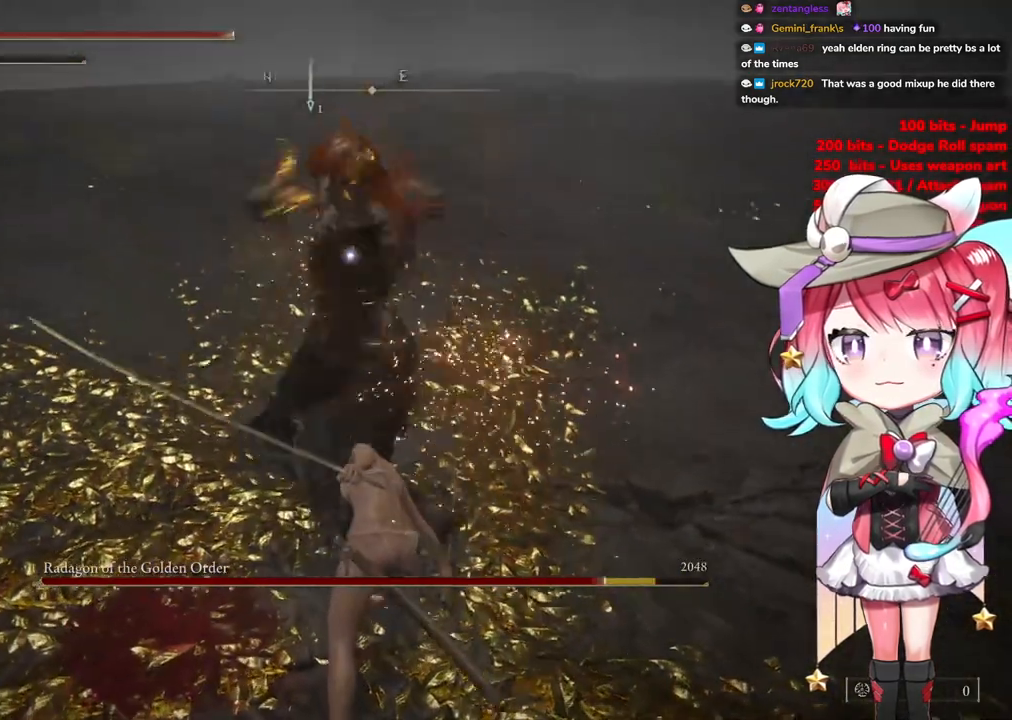
{"buttons": [], "left_stick": "up-left", "right_stick": "center", "events": [[350, "CIRCLE", "down"], [467, "CIRCLE", "up"]]}
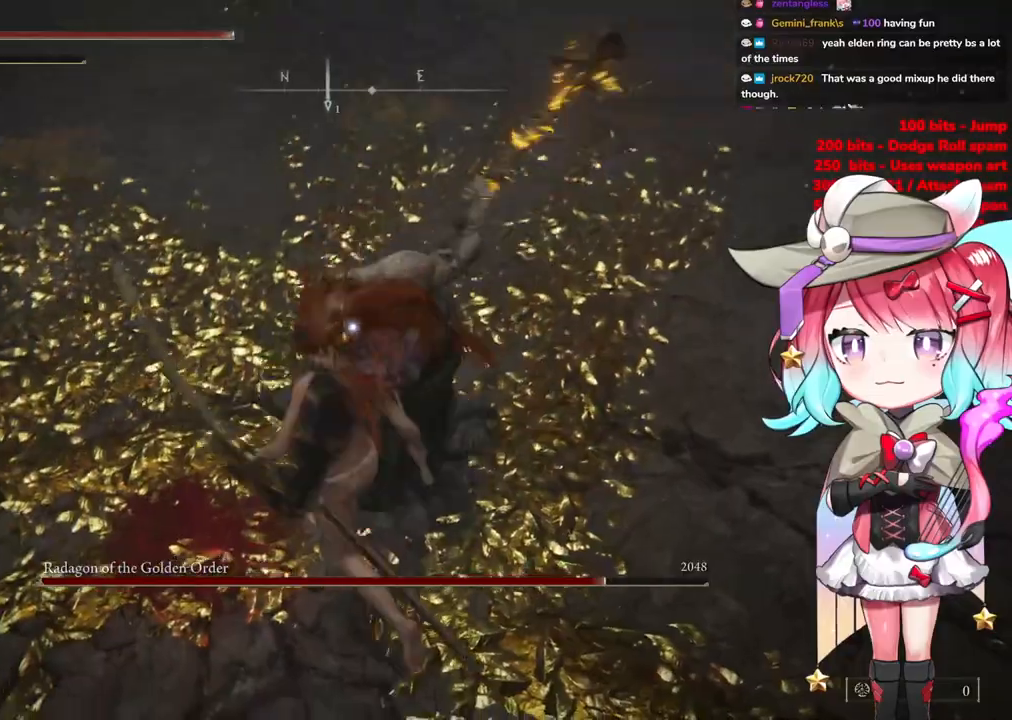
{"buttons": [], "left_stick": "up-left", "right_stick": "center", "events": []}
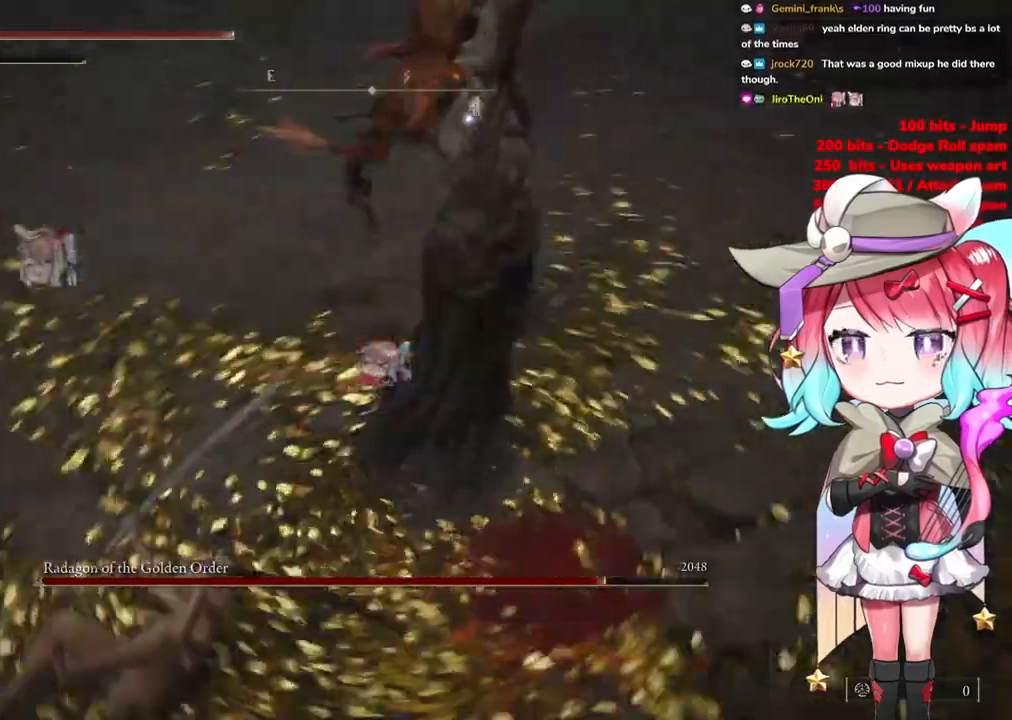
{"buttons": [], "left_stick": "up-left", "right_stick": "center", "events": [[233, "CIRCLE", "down"], [350, "CIRCLE", "up"]]}
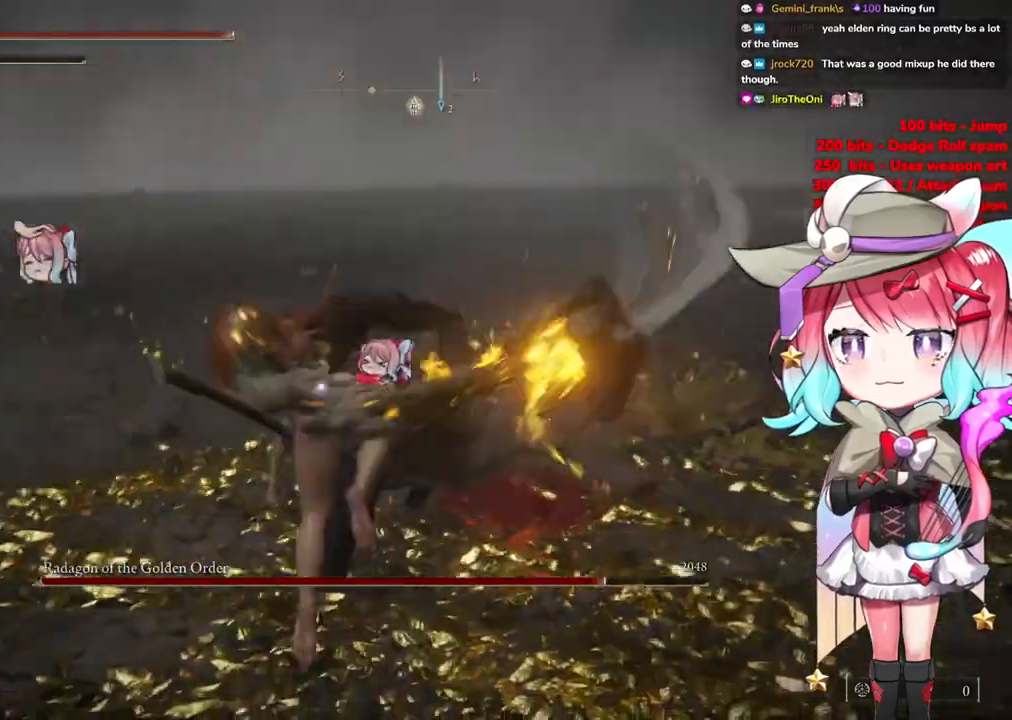
{"buttons": [], "left_stick": "up-left", "right_stick": "center", "events": []}
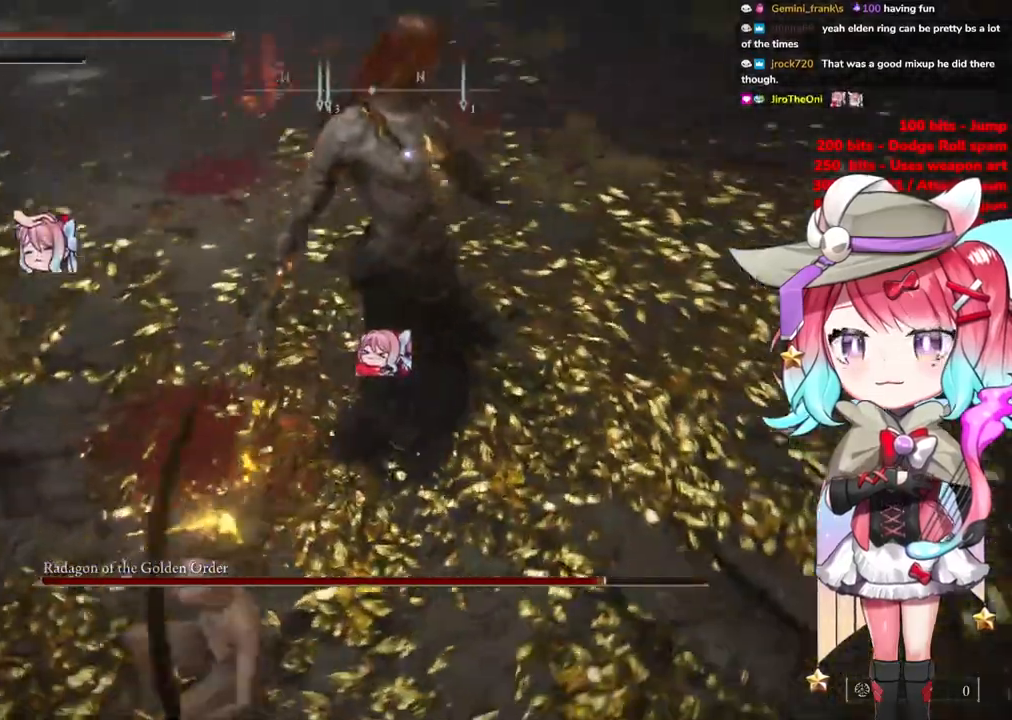
{"buttons": [], "left_stick": "up-left", "right_stick": "center", "events": []}
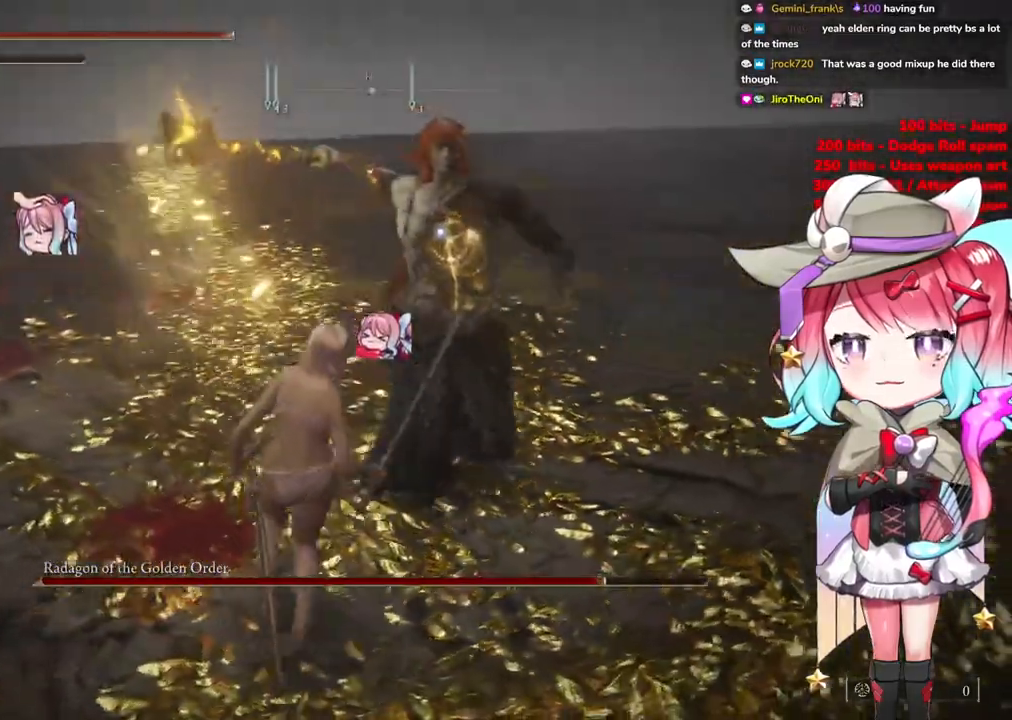
{"buttons": [], "left_stick": "up", "right_stick": "center", "events": [[83, "left_stick", "up"]]}
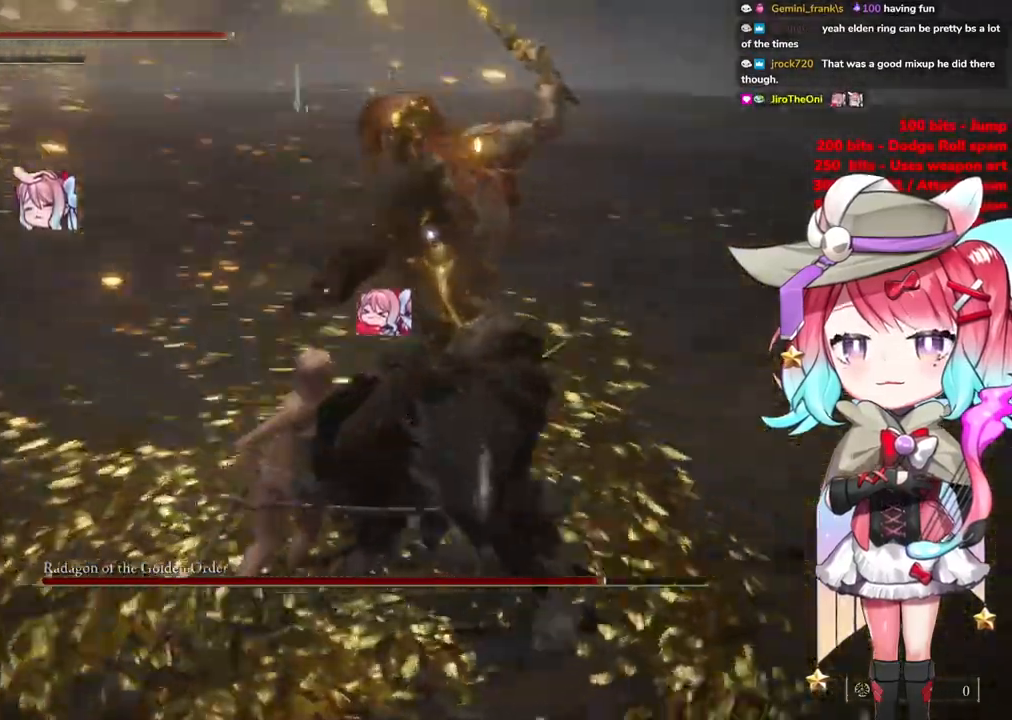
{"buttons": [], "left_stick": "up", "right_stick": "center", "events": []}
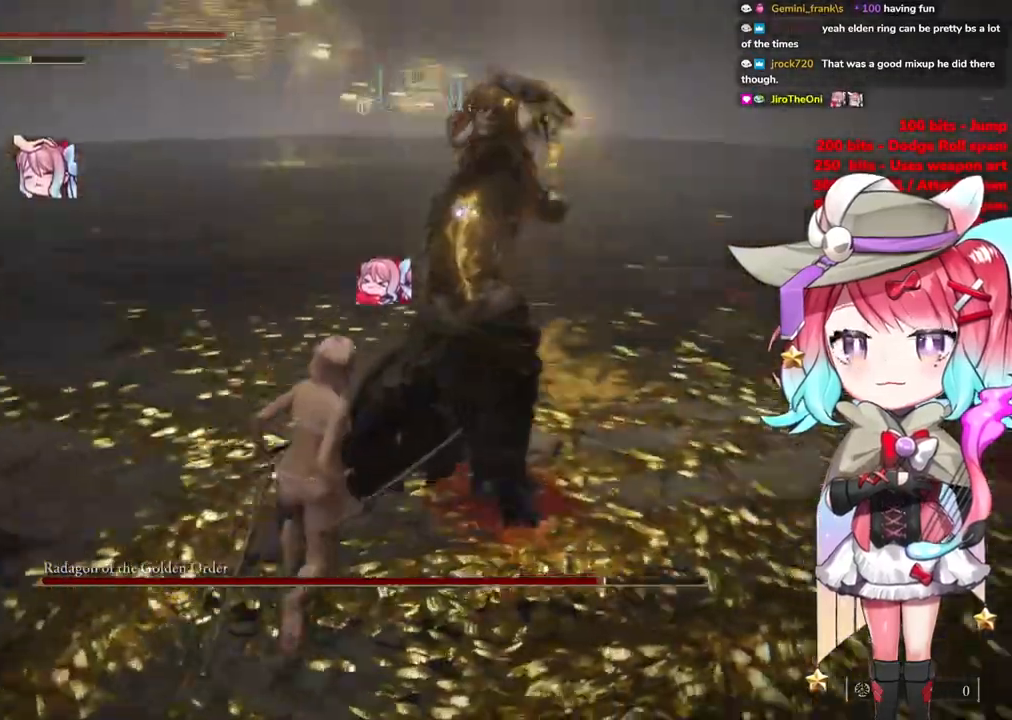
{"buttons": [], "left_stick": "up", "right_stick": "center", "events": [[334, "CIRCLE", "down"], [467, "CIRCLE", "up"]]}
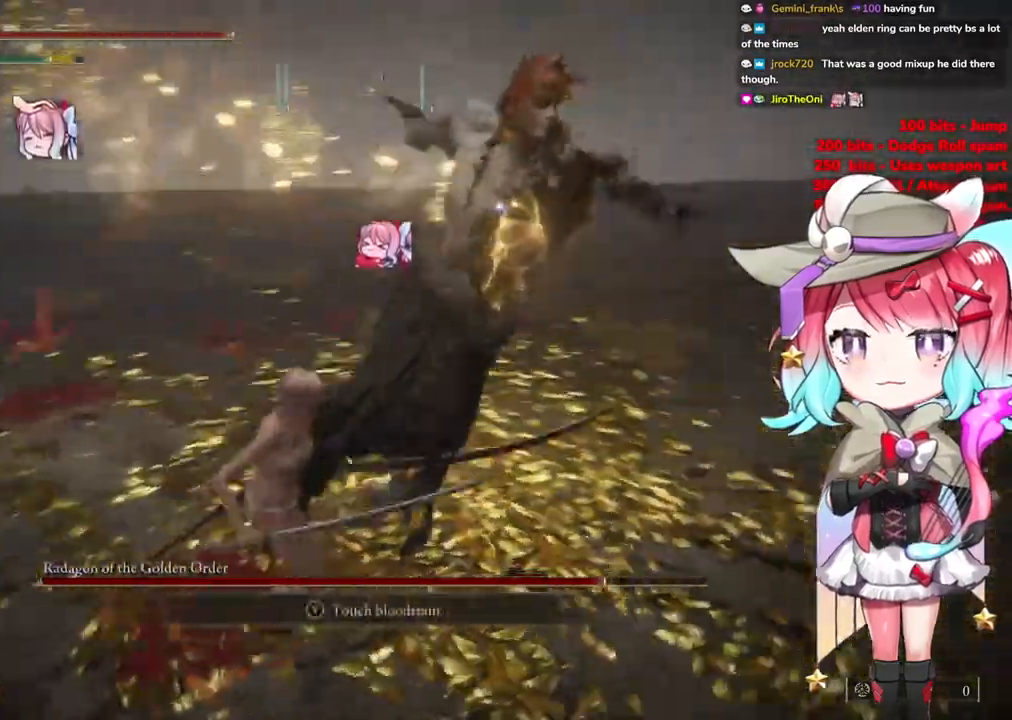
{"buttons": [], "left_stick": "up", "right_stick": "center", "events": []}
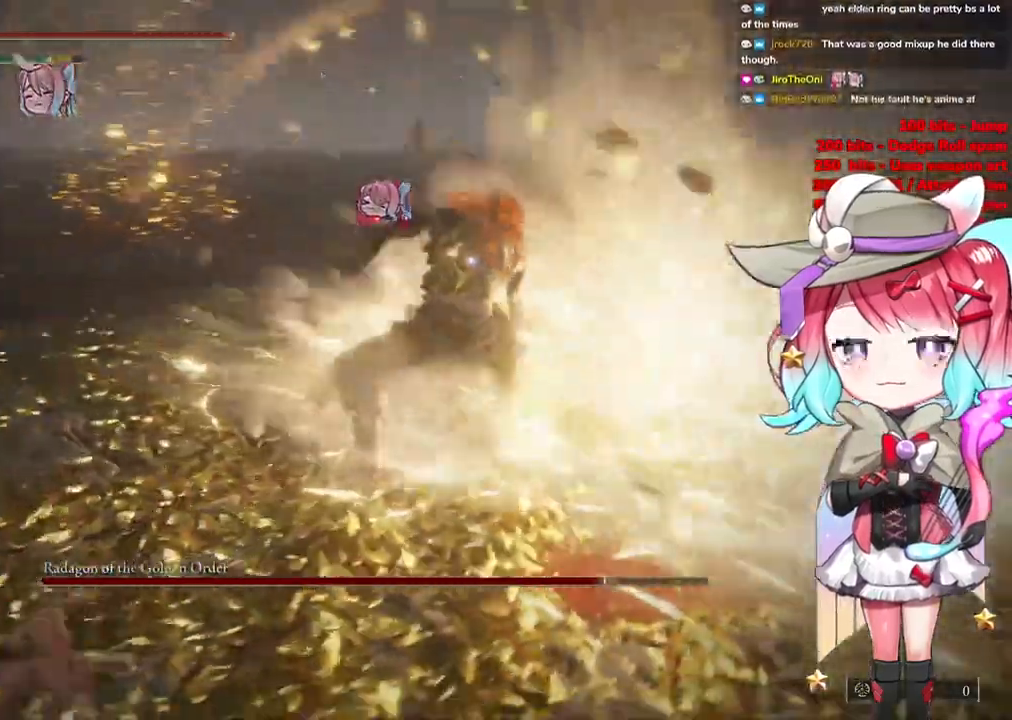
{"buttons": ["CROSS"], "left_stick": "up", "right_stick": "center", "events": [[484, "CROSS", "down"]]}
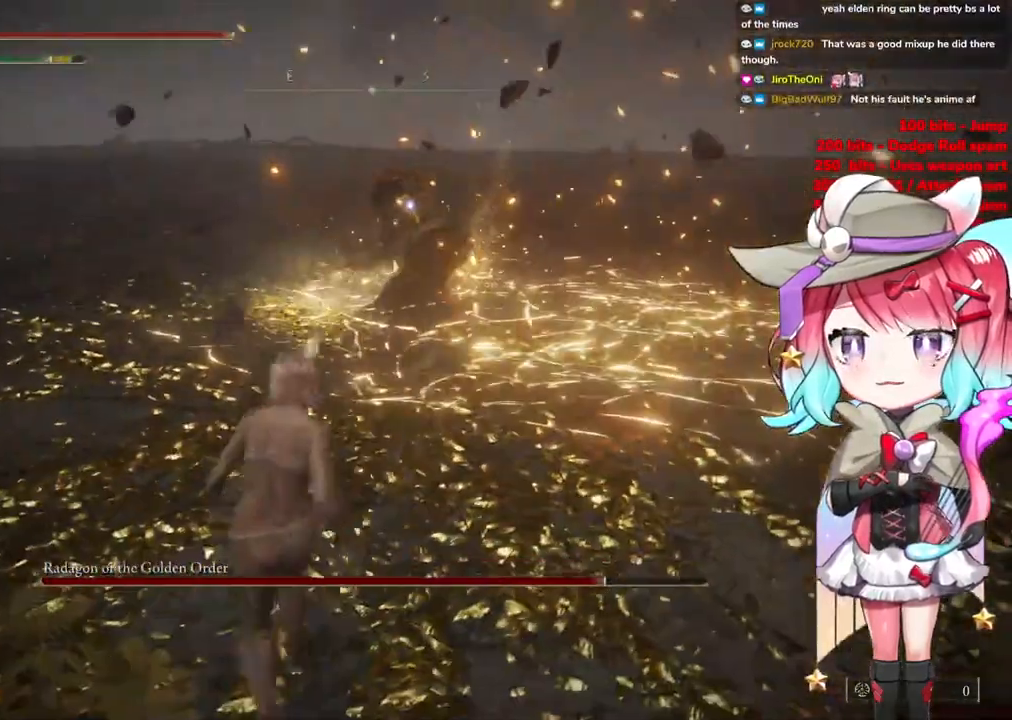
{"buttons": [], "left_stick": "up", "right_stick": "center", "events": [[50, "CROSS", "up"]]}
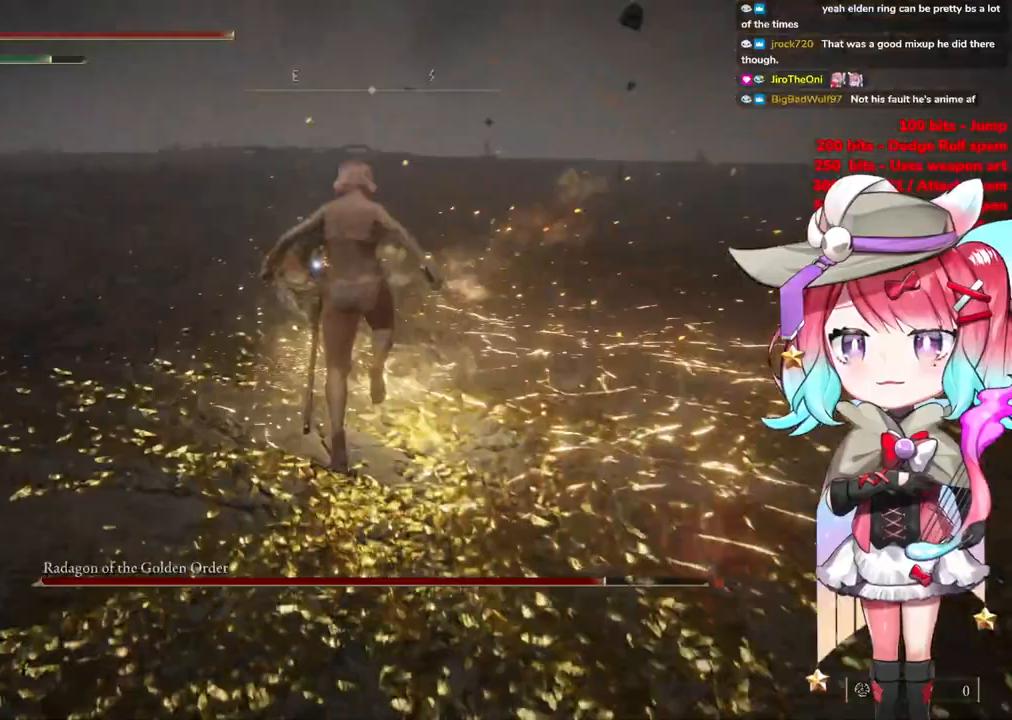
{"buttons": [], "left_stick": "up", "right_stick": "center", "events": [[234, "CIRCLE", "down"], [317, "CIRCLE", "up"], [401, "CIRCLE", "down"], [484, "CIRCLE", "up"]]}
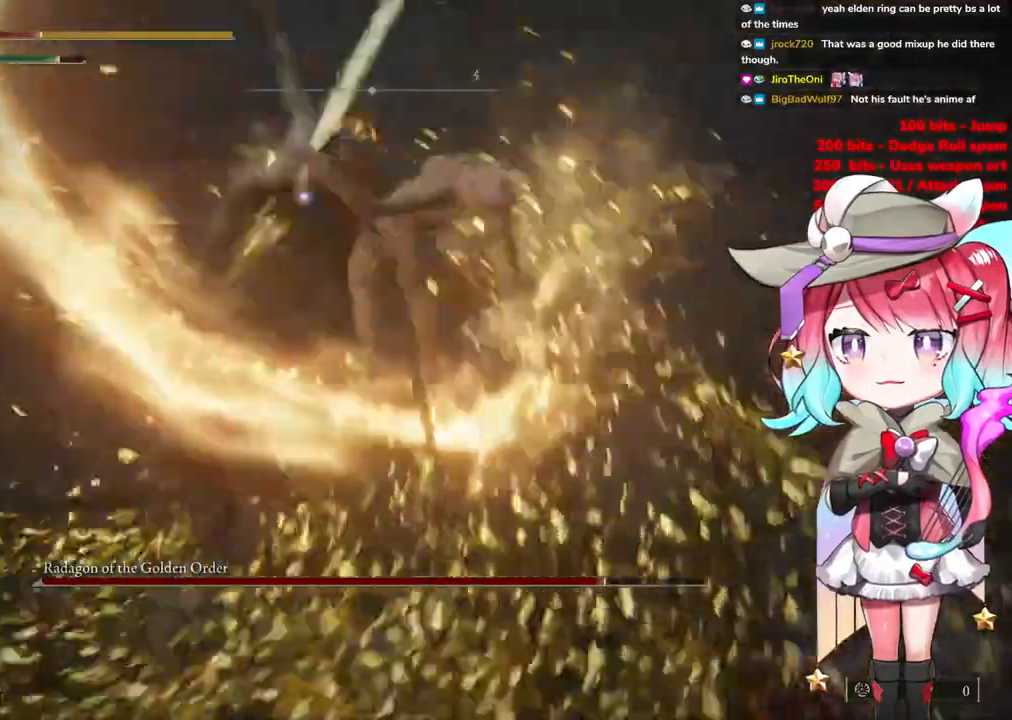
{"buttons": ["CIRCLE"], "left_stick": "up", "right_stick": "center", "events": [[50, "CIRCLE", "down"], [133, "CIRCLE", "up"], [233, "CIRCLE", "down"], [334, "CIRCLE", "up"], [417, "CIRCLE", "down"]]}
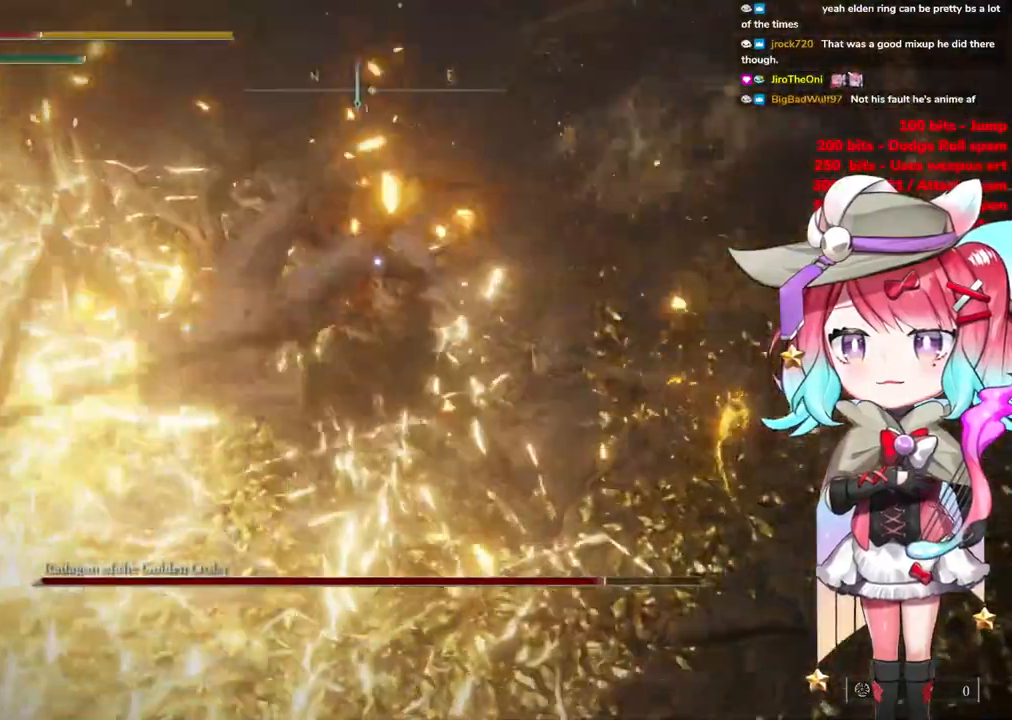
{"buttons": ["CIRCLE"], "left_stick": "up", "right_stick": "center", "events": [[17, "CIRCLE", "up"], [100, "CIRCLE", "down"], [184, "CIRCLE", "up"], [267, "CIRCLE", "down"], [367, "CIRCLE", "up"], [451, "CIRCLE", "down"]]}
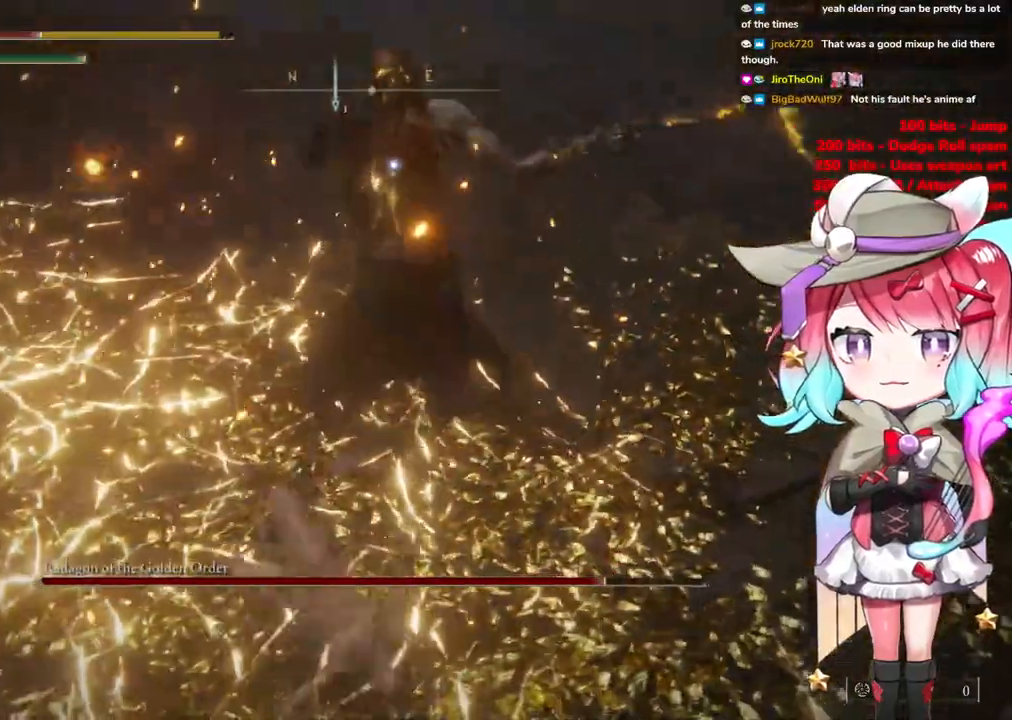
{"buttons": [], "left_stick": "up", "right_stick": "center", "events": [[33, "CIRCLE", "up"], [133, "CIRCLE", "down"], [217, "CIRCLE", "up"], [300, "CIRCLE", "down"], [417, "CIRCLE", "up"]]}
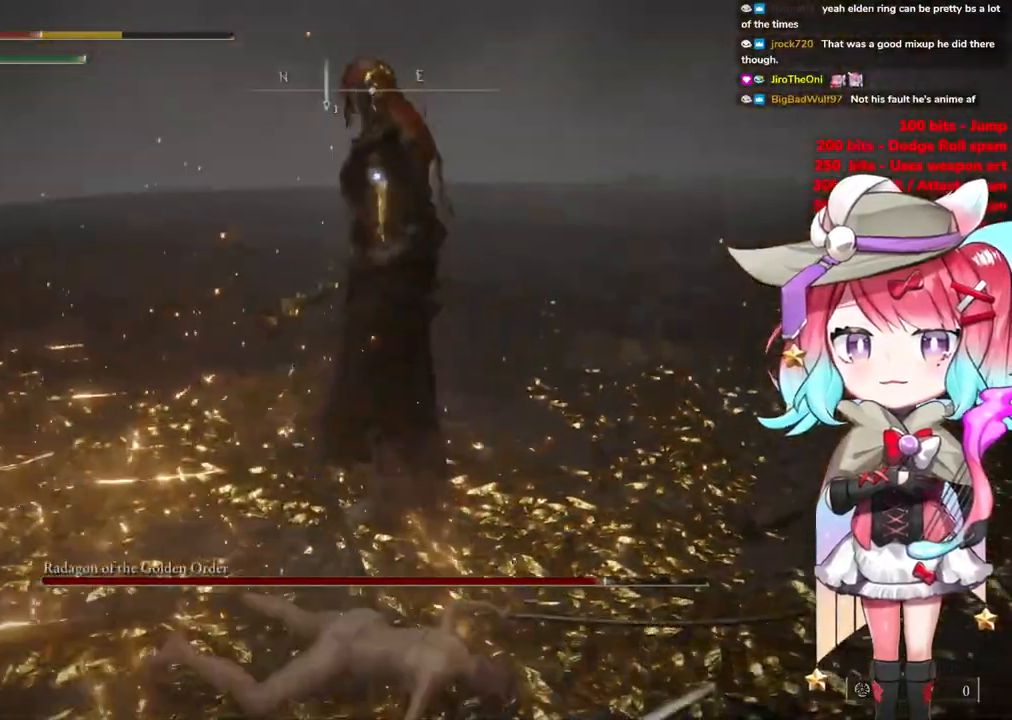
{"buttons": [], "left_stick": "up", "right_stick": "center", "events": []}
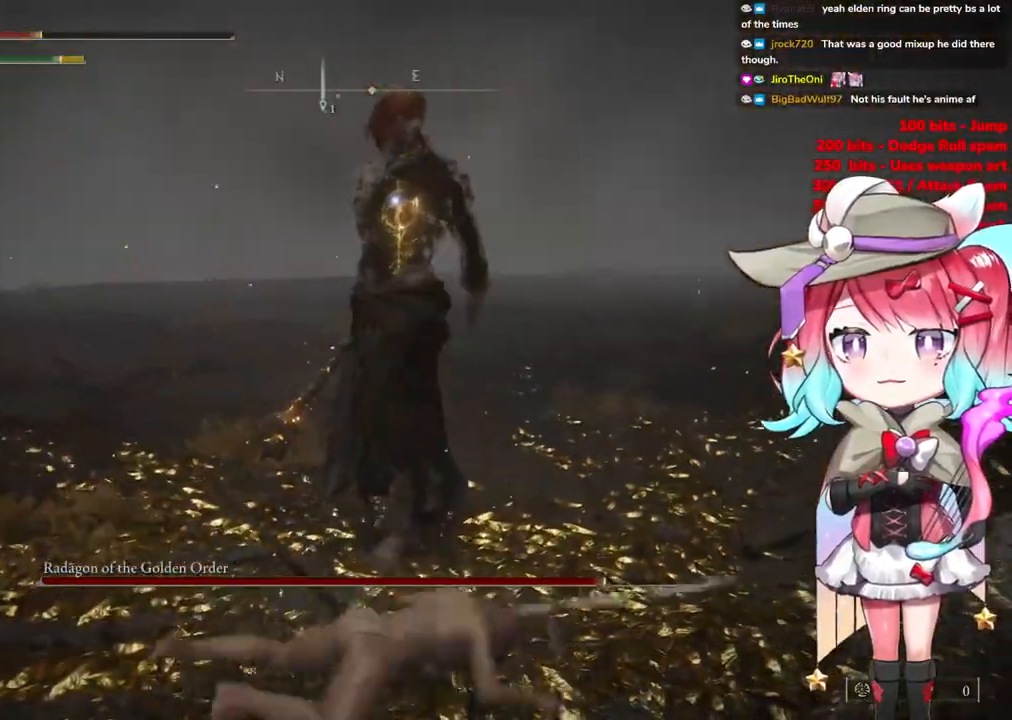
{"buttons": [], "left_stick": "up-left", "right_stick": "center", "events": [[434, "left_stick", "up-left"]]}
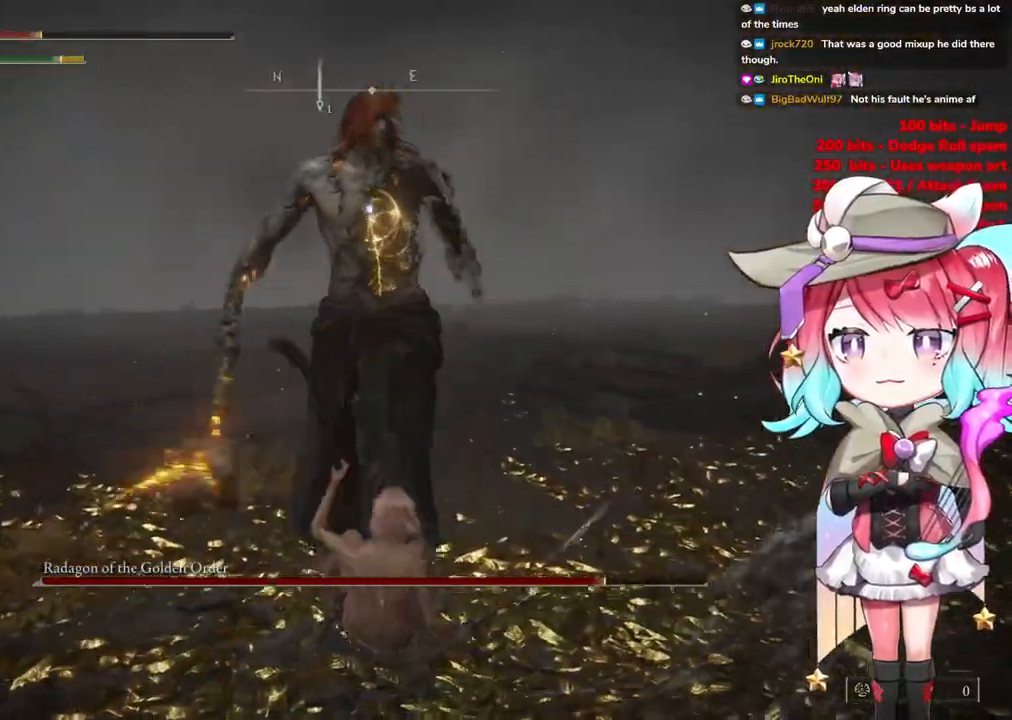
{"buttons": [], "left_stick": "up-left", "right_stick": "center", "events": []}
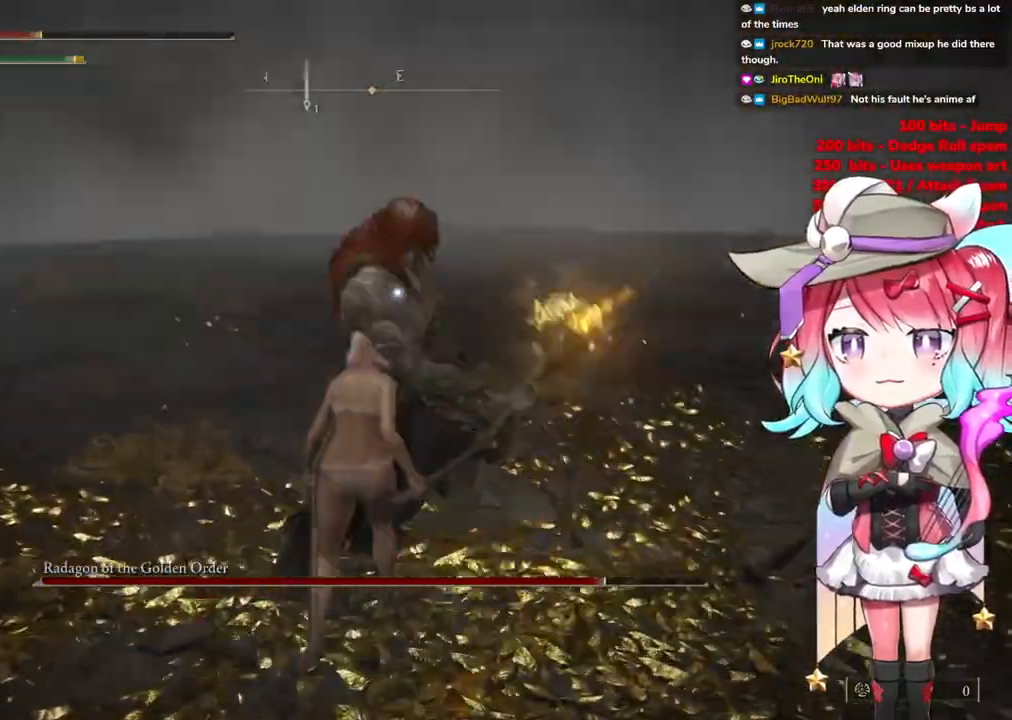
{"buttons": [], "left_stick": "up-left", "right_stick": "center", "events": []}
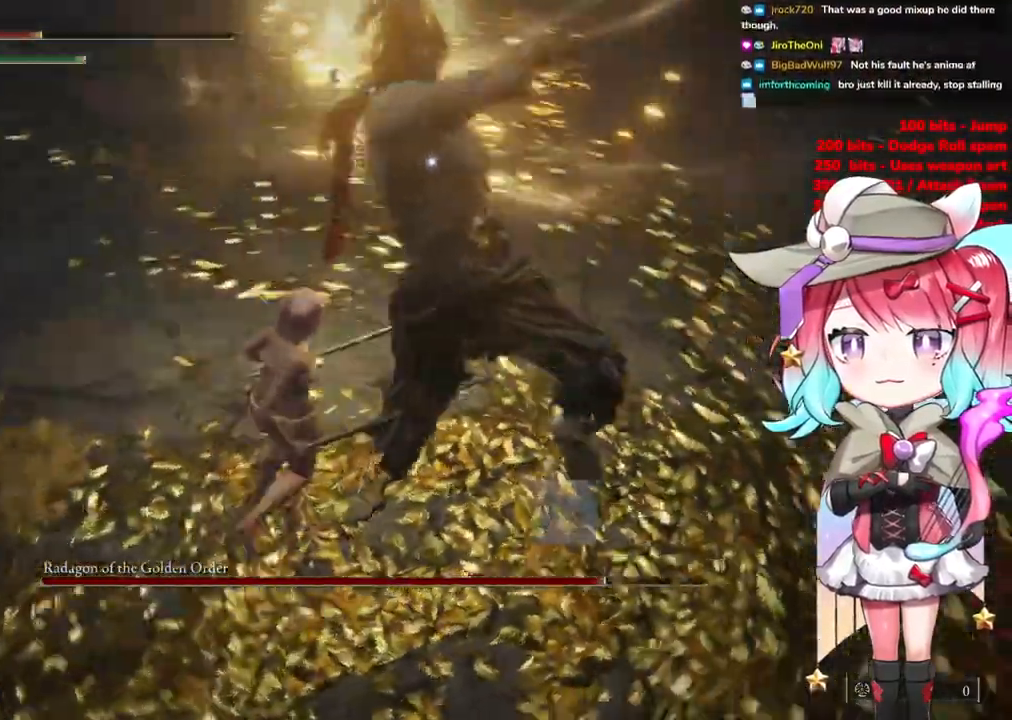
{"buttons": [], "left_stick": "up", "right_stick": "center", "events": [[84, "left_stick", "up"]]}
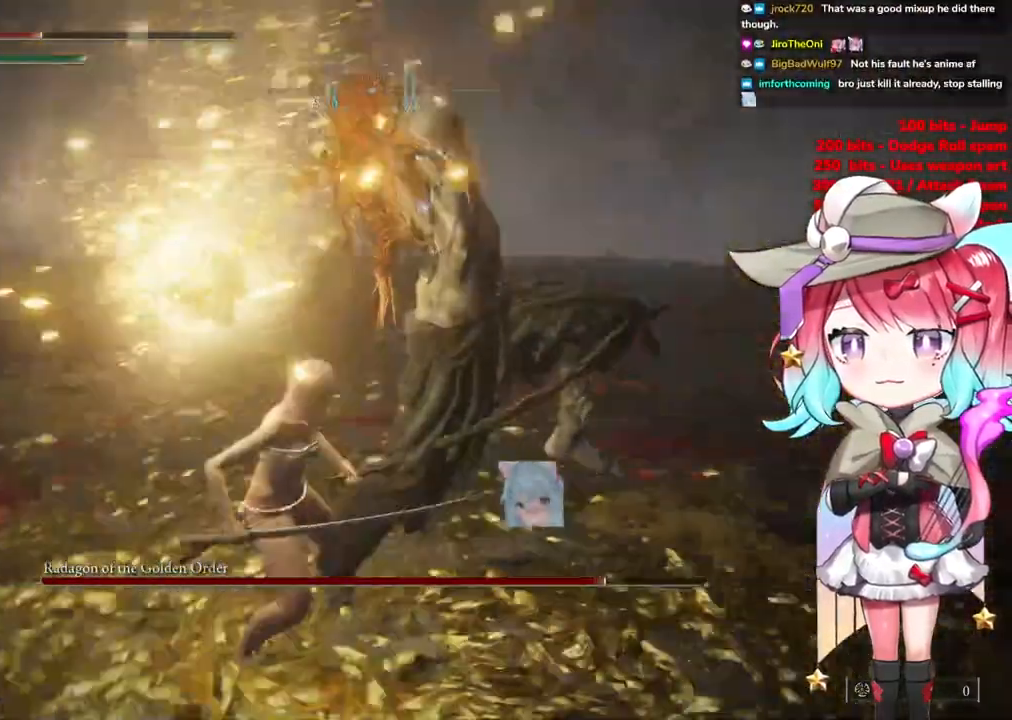
{"buttons": [], "left_stick": "up", "right_stick": "center", "events": [[133, "CIRCLE", "down"], [250, "CIRCLE", "up"]]}